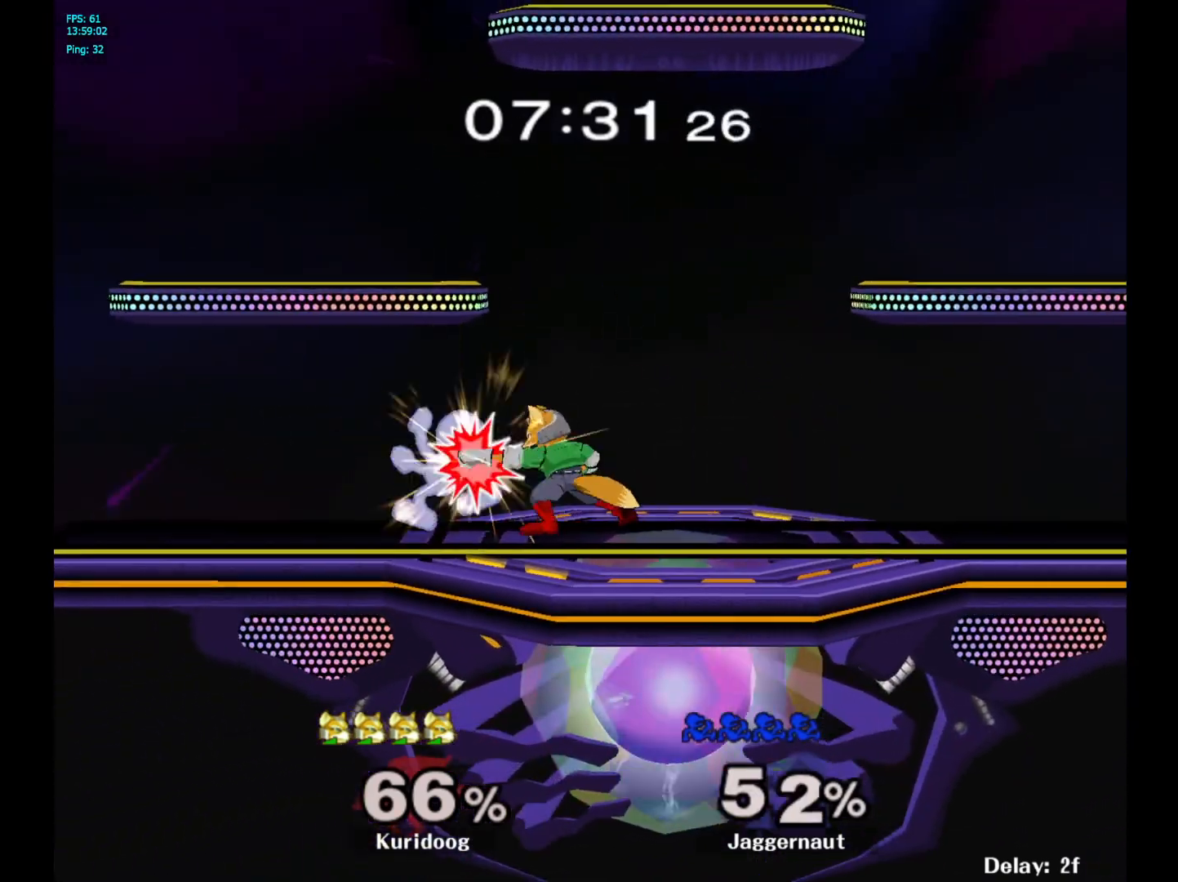
Gameplay with a controller (Nintendo layout); each line is a JSON object with the inputs held at the frame after it (dt_ms = milliseconds from this image to that frame). "events" lists button and stick changes between this image and that frame as [ms after this image, input, new state], when the widget could be followed in between. Not read: L3 R3.
{"dt_ms": 500, "buttons": [], "left_stick": "center", "right_stick": "center", "events": [[67, "A", "up"], [117, "A", "down"], [233, "A", "up"], [283, "A", "down"], [400, "A", "up"], [500, "left_stick", "center"]]}
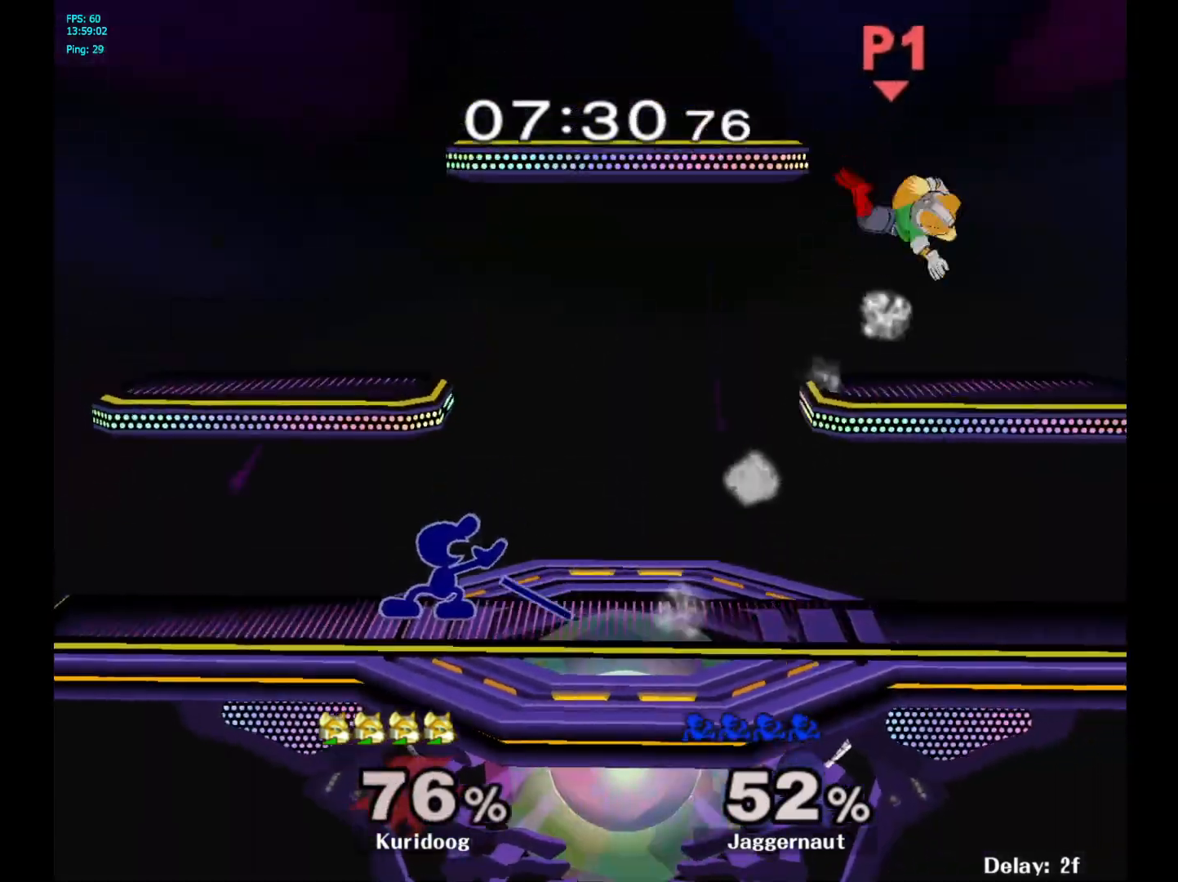
{"dt_ms": 500, "buttons": [], "left_stick": "right", "right_stick": "center", "events": [[117, "left_stick", "right"]]}
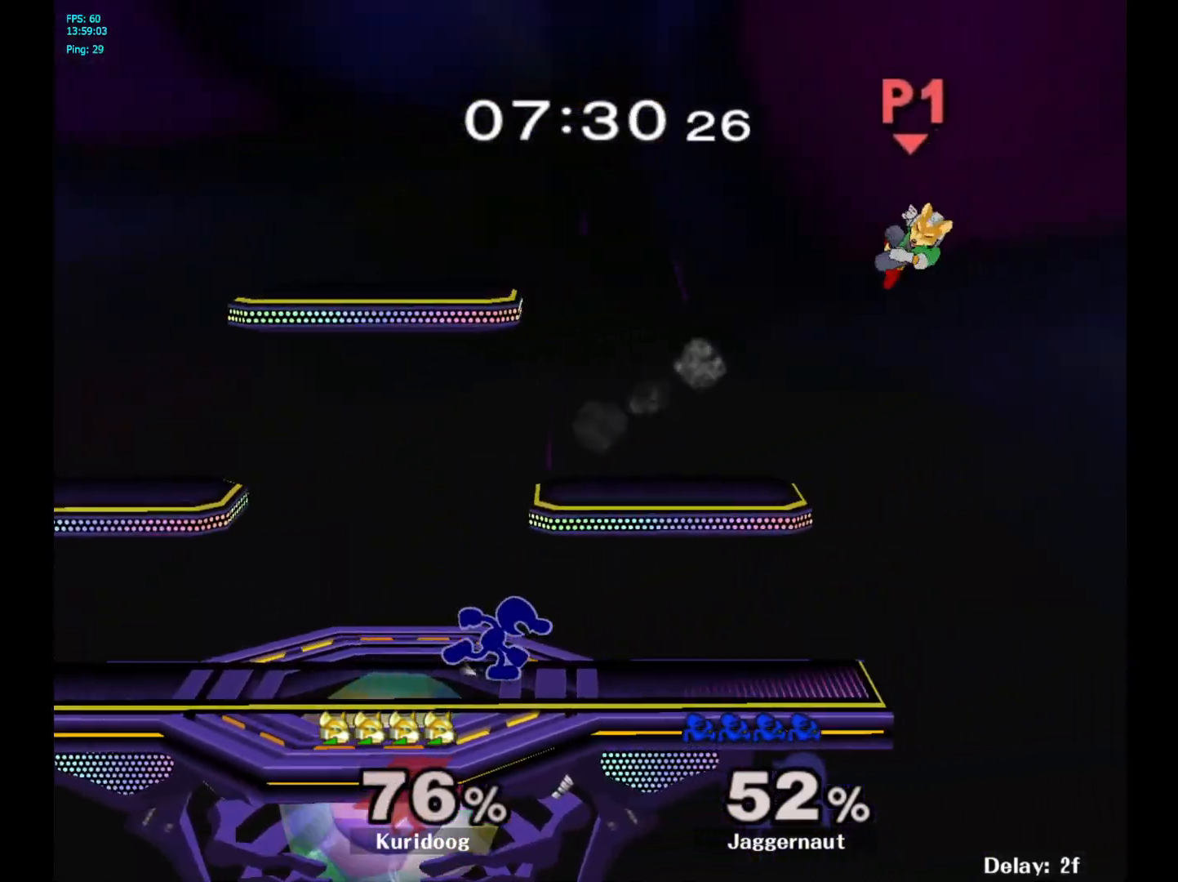
{"dt_ms": 500, "buttons": ["R1"], "left_stick": "center", "right_stick": "center", "events": [[283, "left_stick", "down-left"], [300, "Y", "down"], [383, "R1", "down"], [483, "Y", "up"], [500, "left_stick", "center"]]}
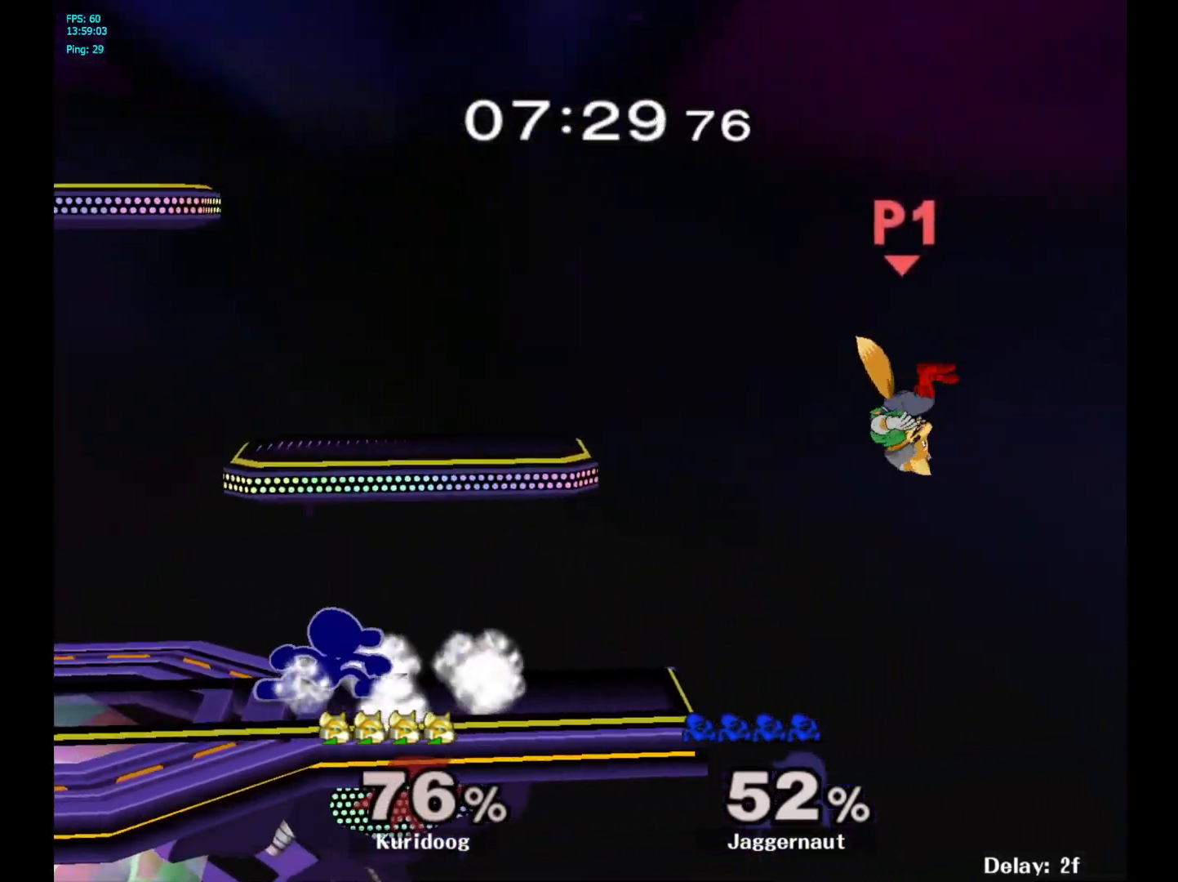
{"dt_ms": 500, "buttons": [], "left_stick": "center", "right_stick": "center", "events": [[33, "R1", "up"], [100, "left_stick", "right"], [233, "Y", "down"], [233, "left_stick", "down"], [300, "R1", "down"], [367, "Y", "up"], [383, "left_stick", "center"], [433, "R1", "up"]]}
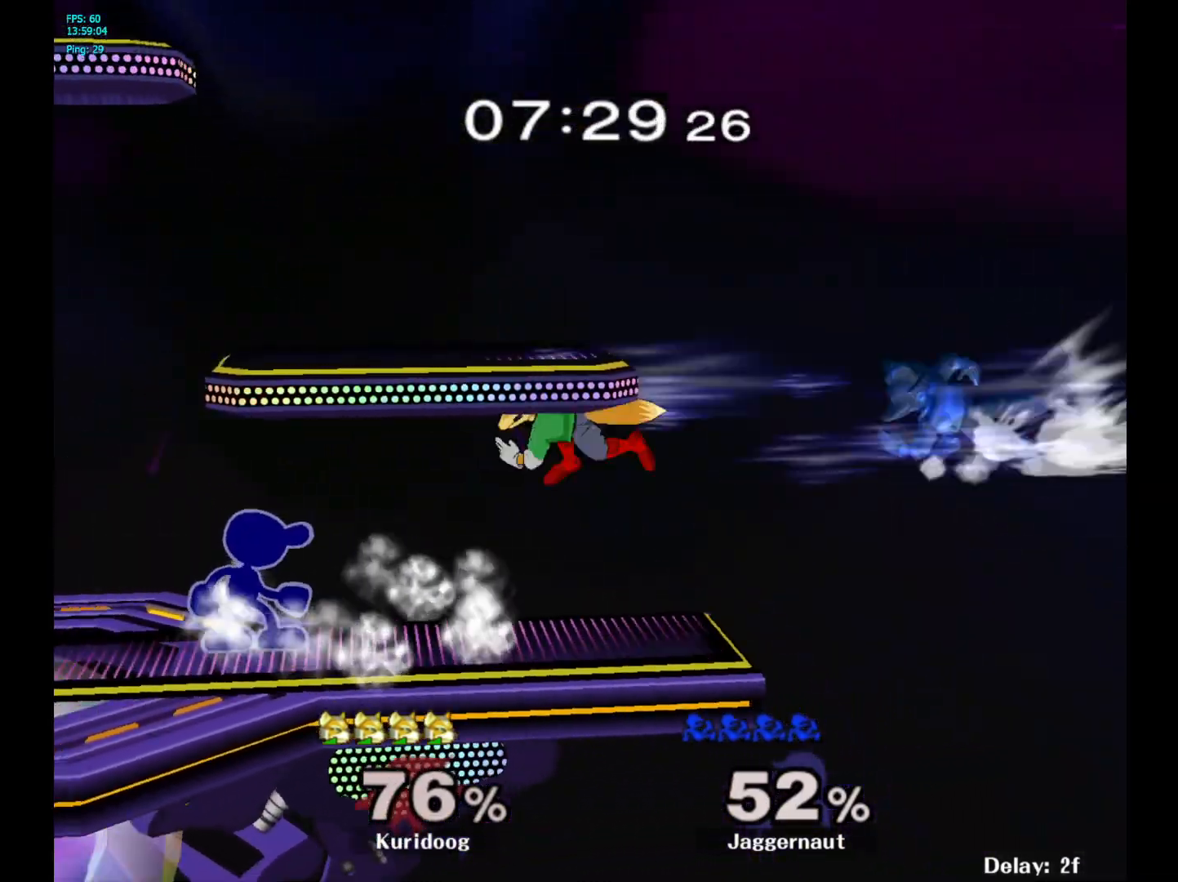
{"dt_ms": 500, "buttons": [], "left_stick": "center", "right_stick": "center", "events": [[350, "left_stick", "left"], [367, "A", "down"], [417, "left_stick", "center"], [450, "A", "up"]]}
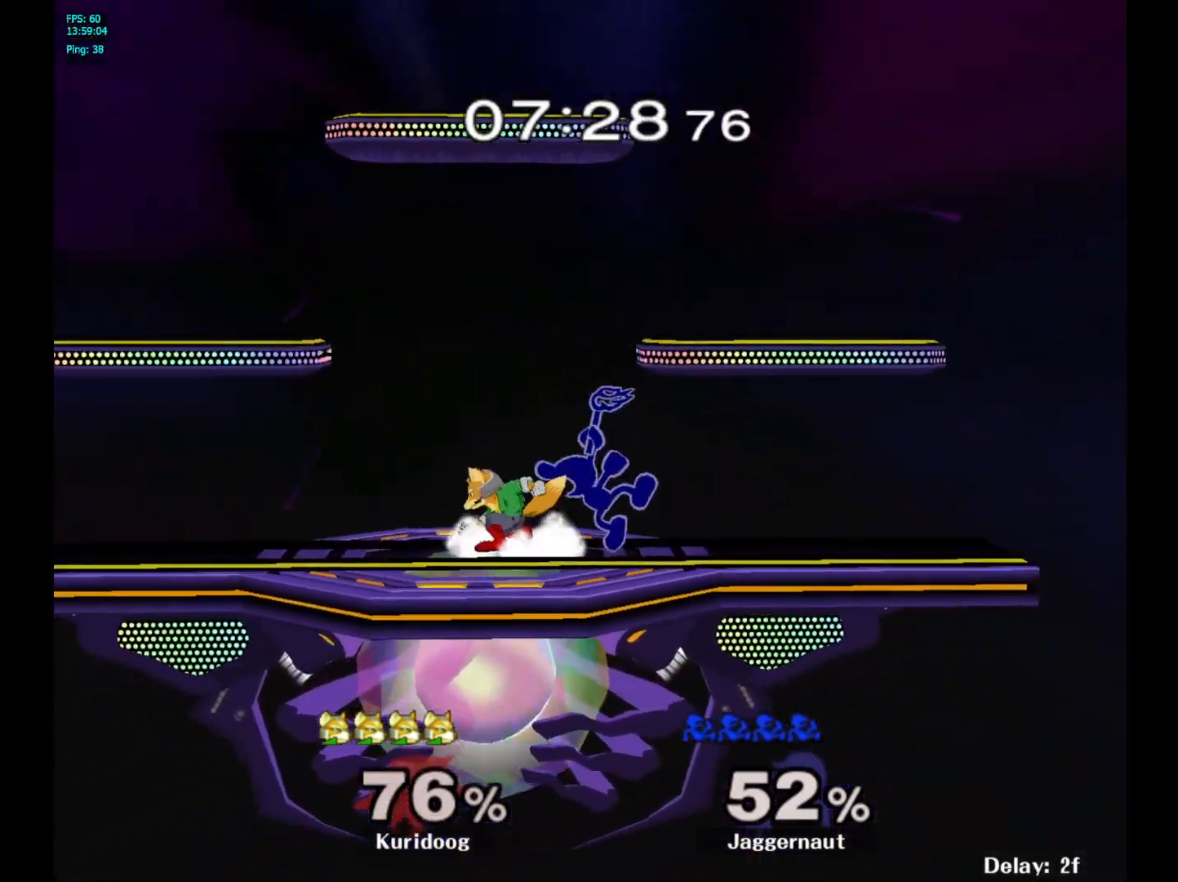
{"dt_ms": 500, "buttons": [], "left_stick": "center", "right_stick": "center", "events": []}
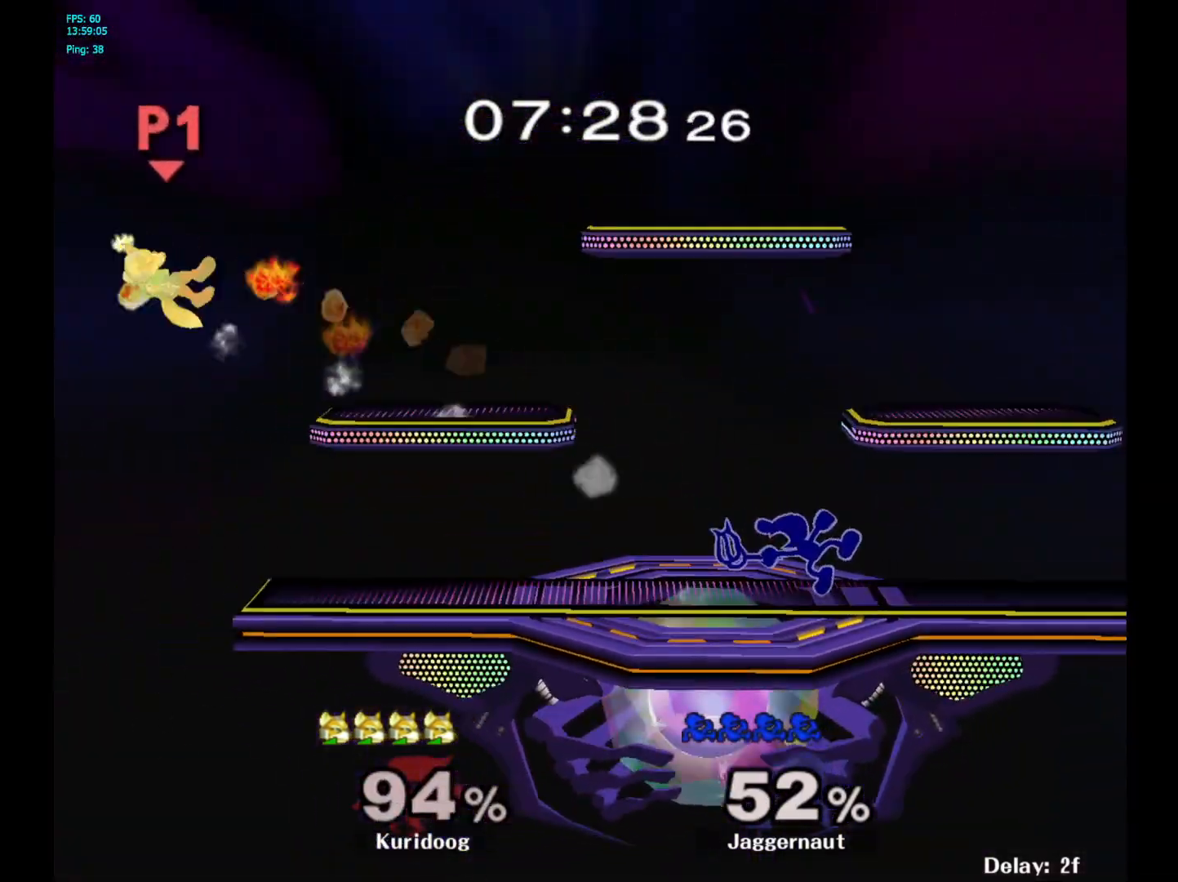
{"dt_ms": 500, "buttons": ["Y"], "left_stick": "left", "right_stick": "center", "events": [[200, "left_stick", "left"], [450, "Y", "down"]]}
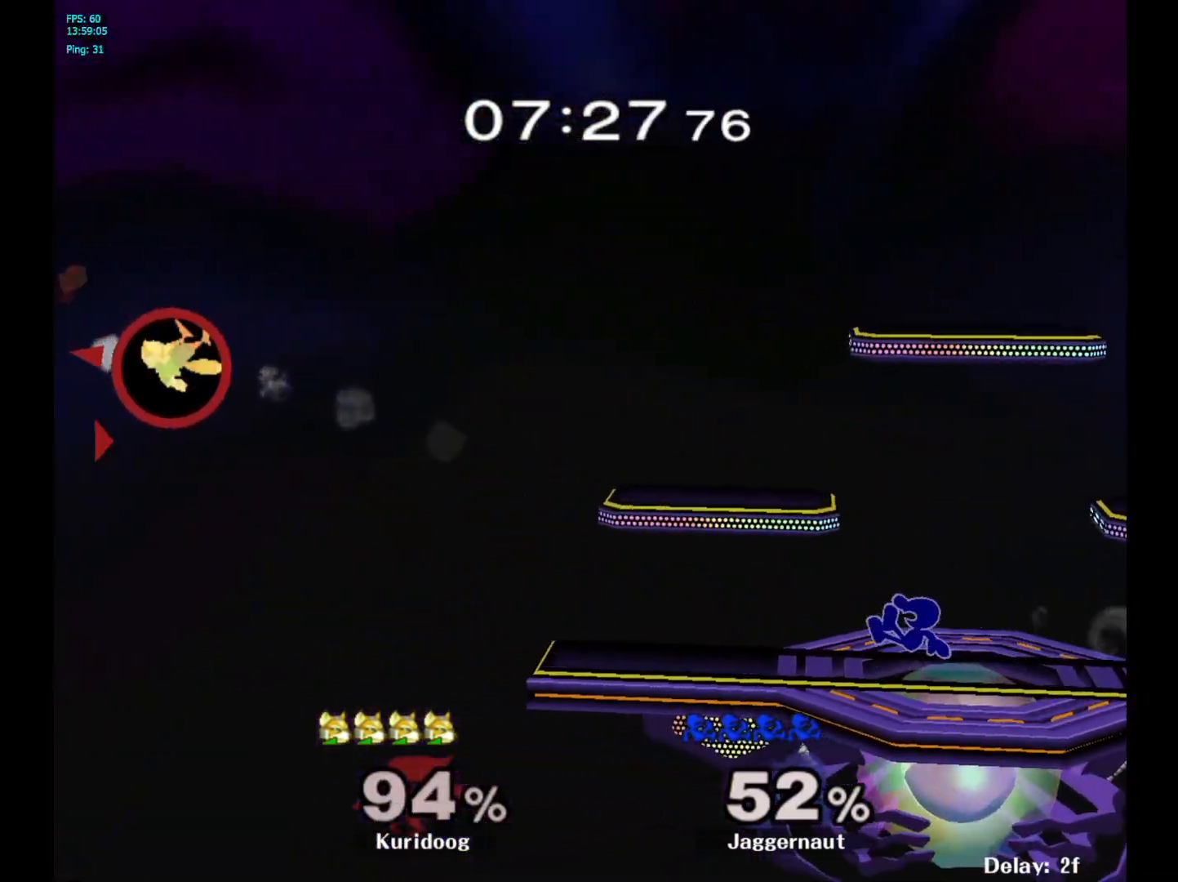
{"dt_ms": 500, "buttons": [], "left_stick": "center", "right_stick": "center", "events": [[200, "left_stick", "down-left"], [350, "R1", "down"], [400, "Y", "up"], [433, "left_stick", "center"], [483, "R1", "up"]]}
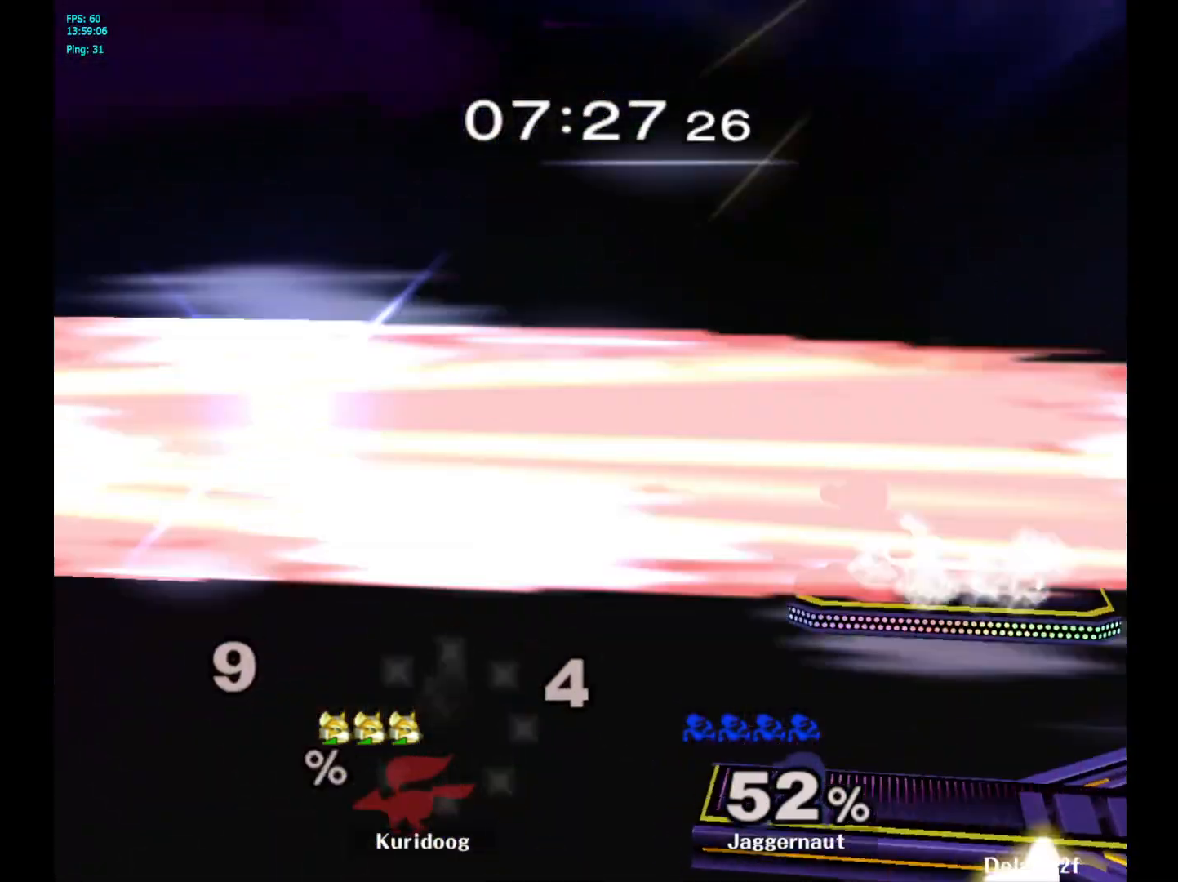
{"dt_ms": 500, "buttons": [], "left_stick": "center", "right_stick": "center", "events": [[33, "left_stick", "right"], [267, "Y", "down"], [267, "left_stick", "down-left"], [333, "R1", "down"], [417, "Y", "up"], [433, "left_stick", "center"], [467, "R1", "up"]]}
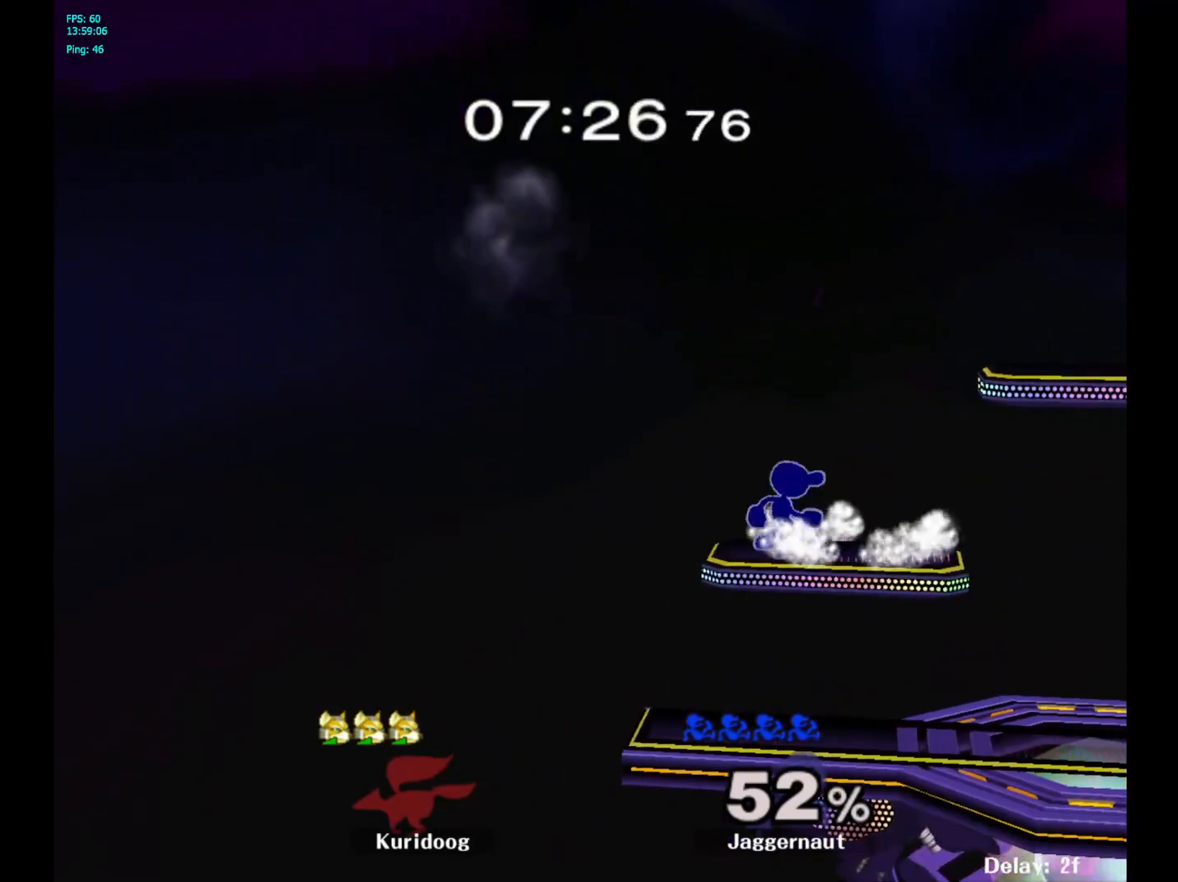
{"dt_ms": 500, "buttons": [], "left_stick": "right", "right_stick": "center"}
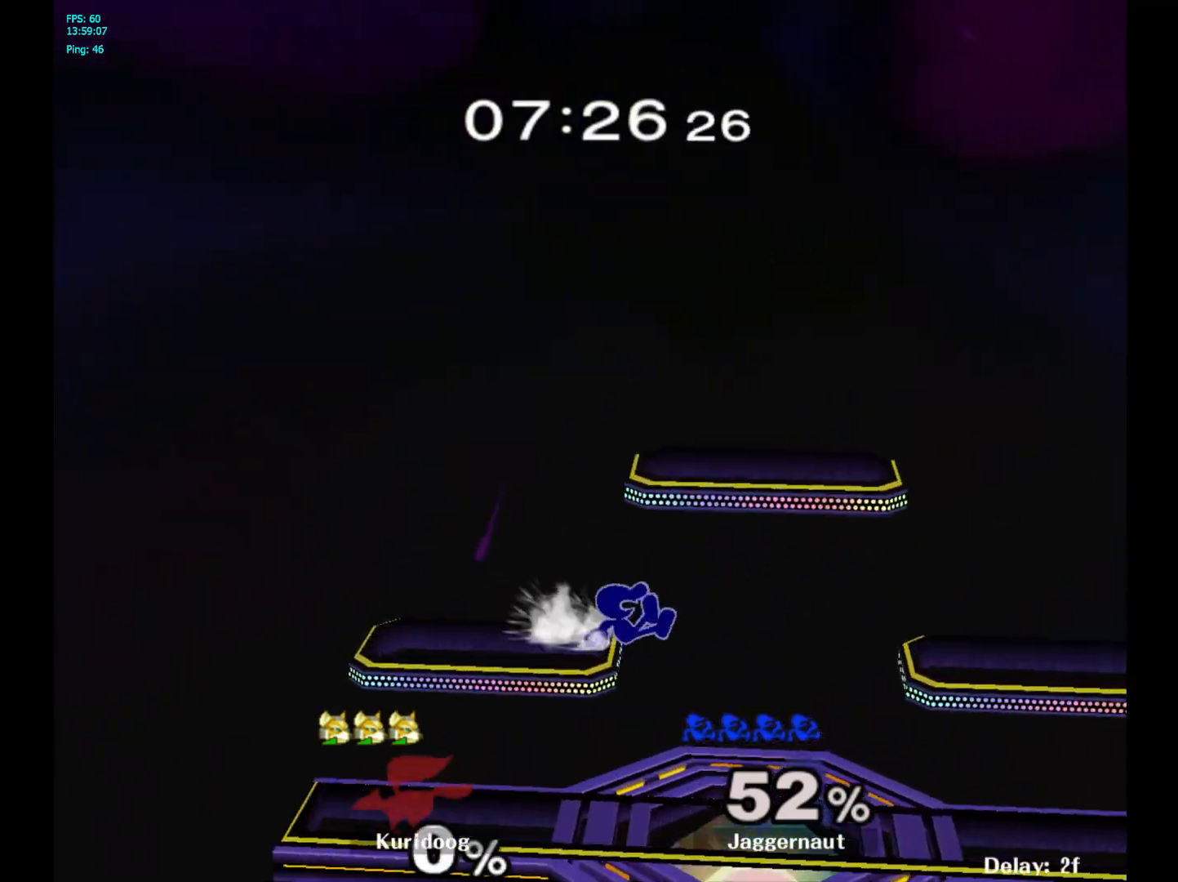
{"dt_ms": 500, "buttons": [], "left_stick": "center", "right_stick": "center", "events": [[117, "left_stick", "down"], [233, "R1", "down"], [233, "left_stick", "down-left"], [383, "R1", "up"], [383, "left_stick", "center"]]}
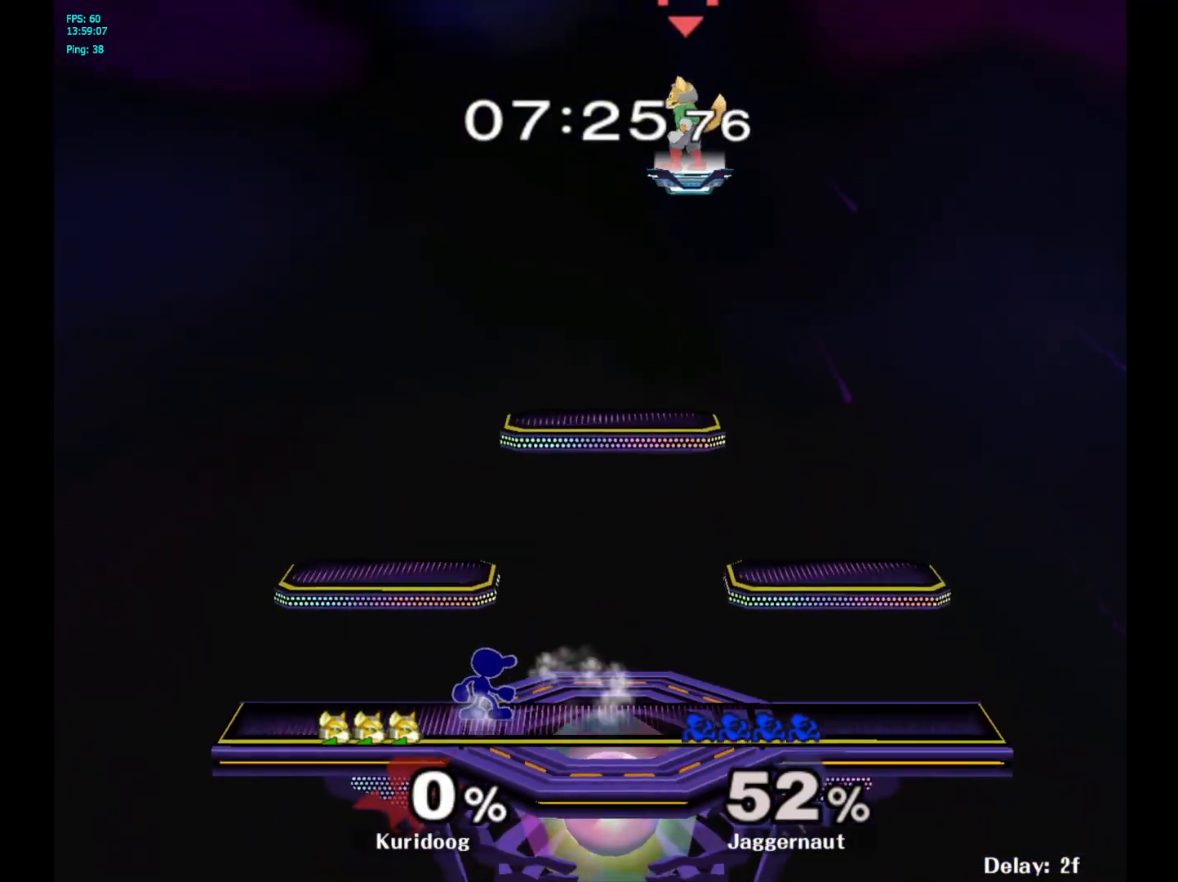
{"dt_ms": 500, "buttons": ["R1"], "left_stick": "center", "right_stick": "center", "events": [[67, "Y", "down"], [150, "Y", "up"], [217, "Y", "down"], [250, "left_stick", "down-left"], [383, "R1", "down"], [450, "Y", "up"], [483, "left_stick", "center"]]}
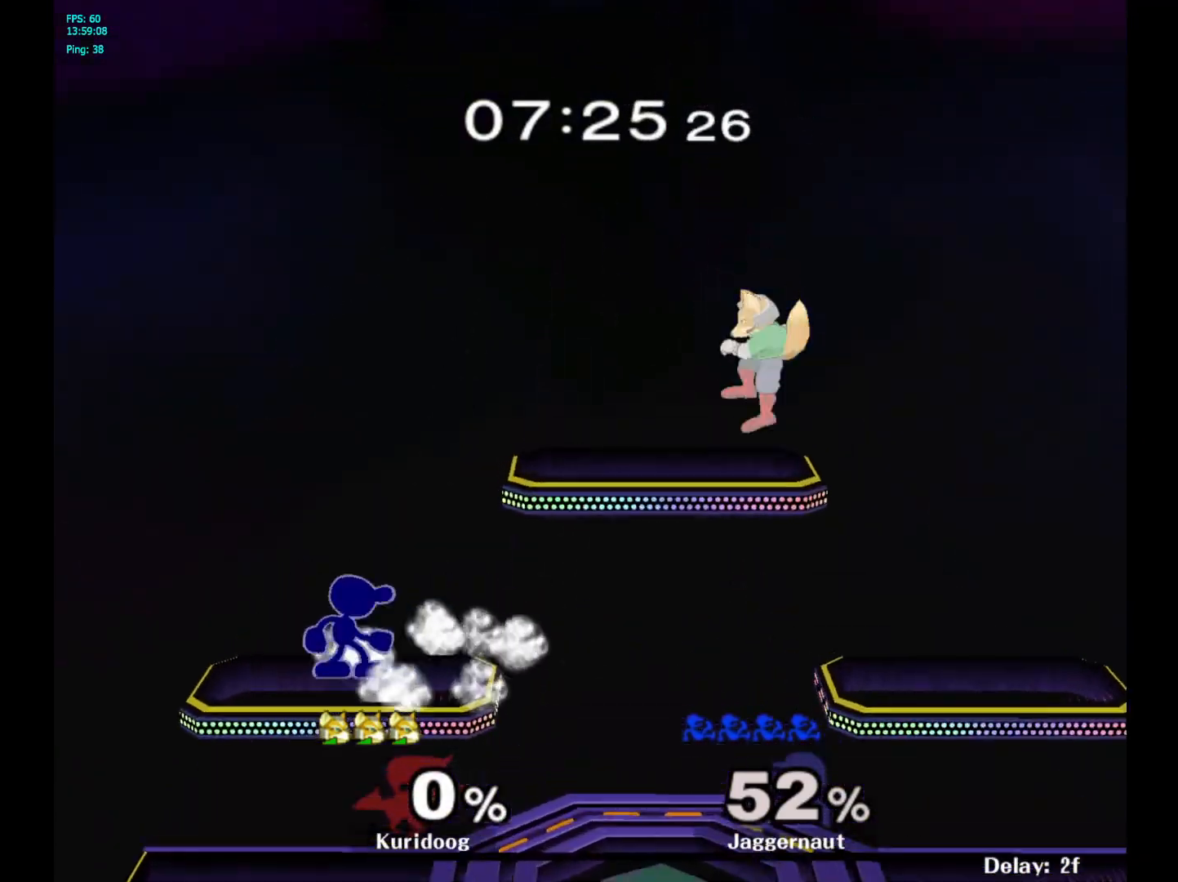
{"dt_ms": 500, "buttons": [], "left_stick": "up-left", "right_stick": "center", "events": [[33, "R1", "up"], [117, "left_stick", "right"], [233, "left_stick", "up-left"], [333, "left_stick", "right"], [433, "left_stick", "up-left"]]}
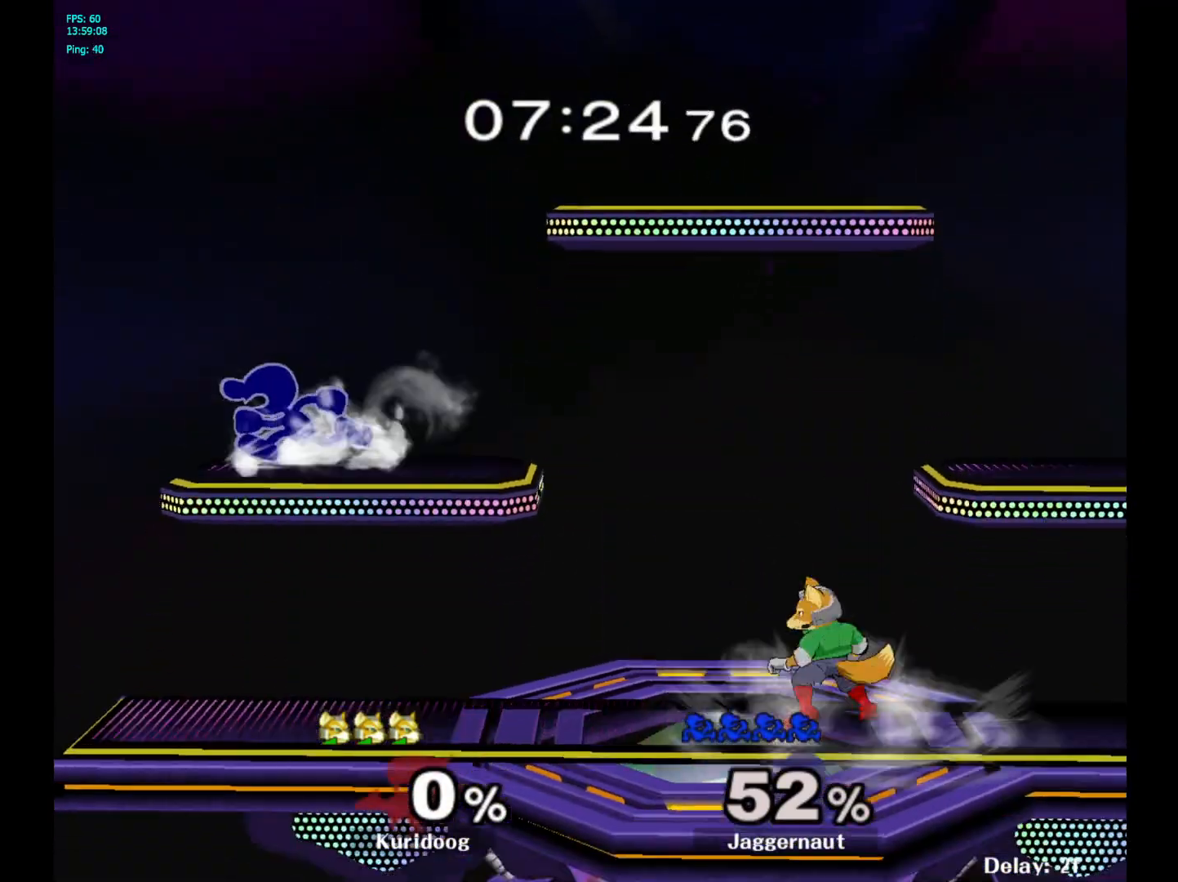
{"dt_ms": 1000, "buttons": ["R1"], "left_stick": "left", "right_stick": "center"}
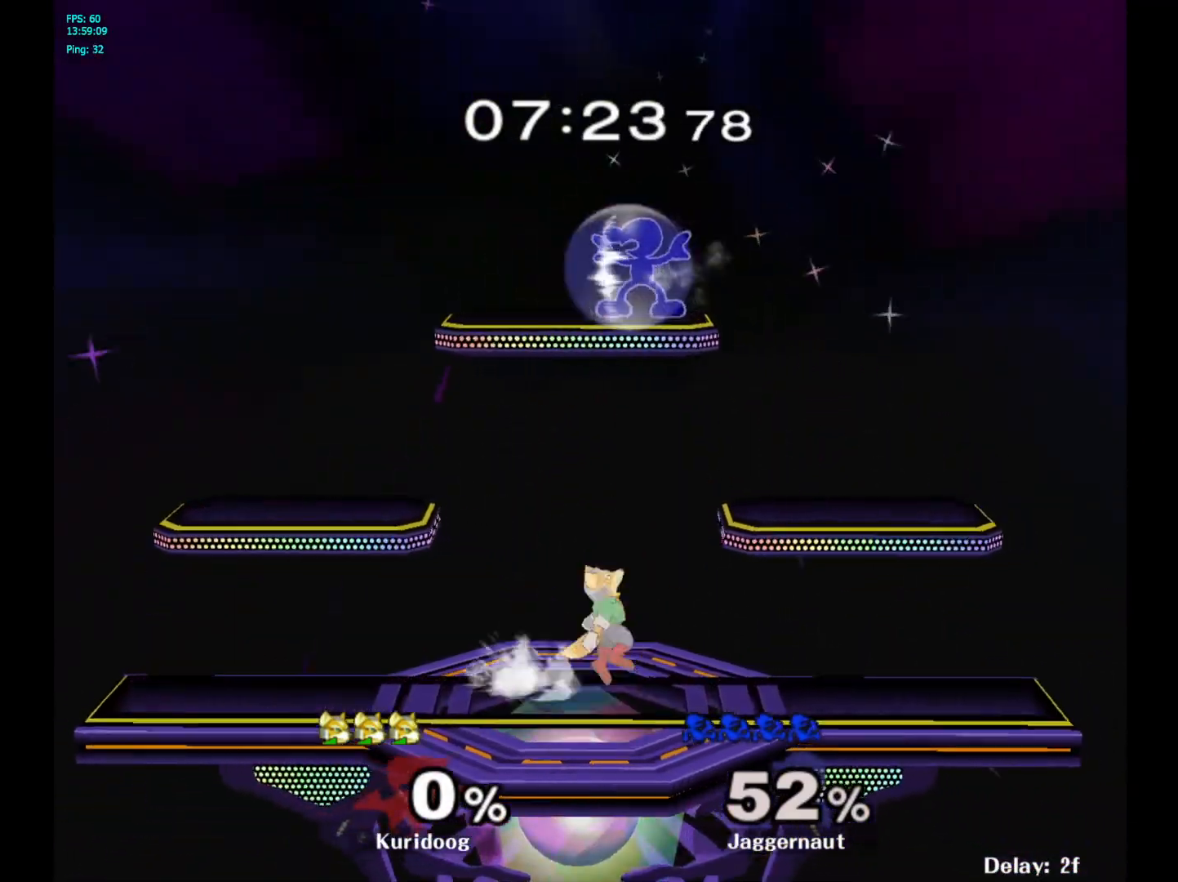
{"dt_ms": 500, "buttons": ["R1"], "left_stick": "left", "right_stick": "center", "events": []}
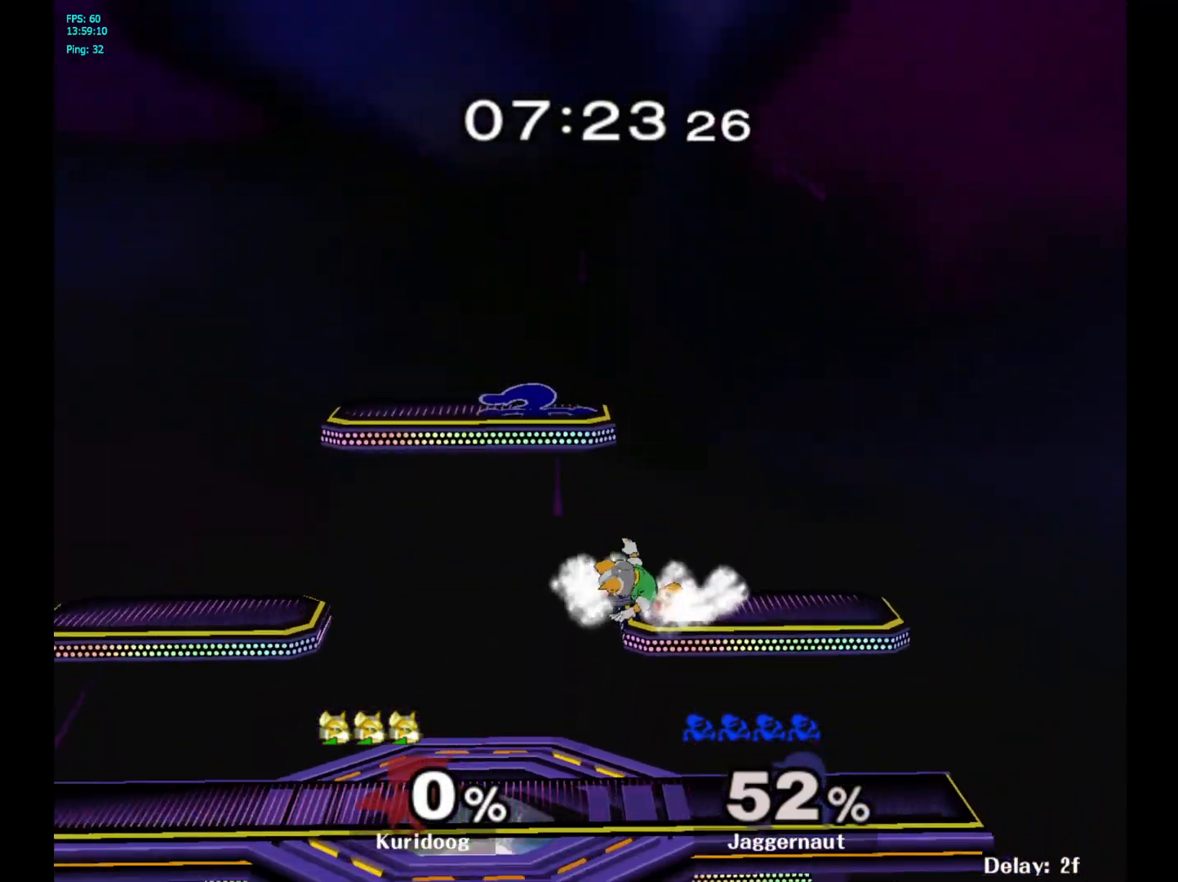
{"dt_ms": 500, "buttons": [], "left_stick": "right", "right_stick": "center", "events": [[17, "left_stick", "down"], [100, "R1", "up"], [100, "left_stick", "right"], [117, "right_stick", "right"], [167, "right_stick", "center"]]}
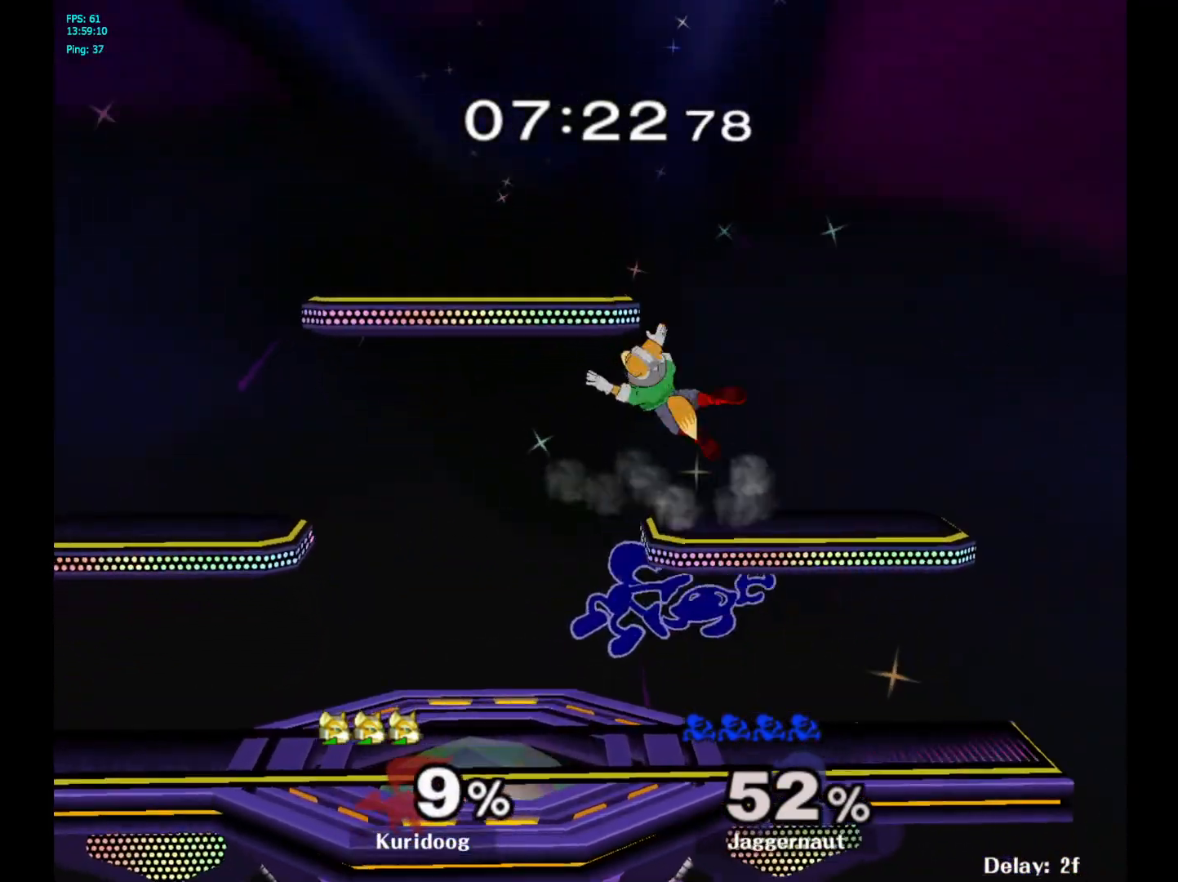
{"dt_ms": 500, "buttons": [], "left_stick": "up", "right_stick": "center", "events": [[83, "R1", "down"], [167, "left_stick", "up"], [233, "R1", "up"], [400, "A", "down"], [500, "A", "up"]]}
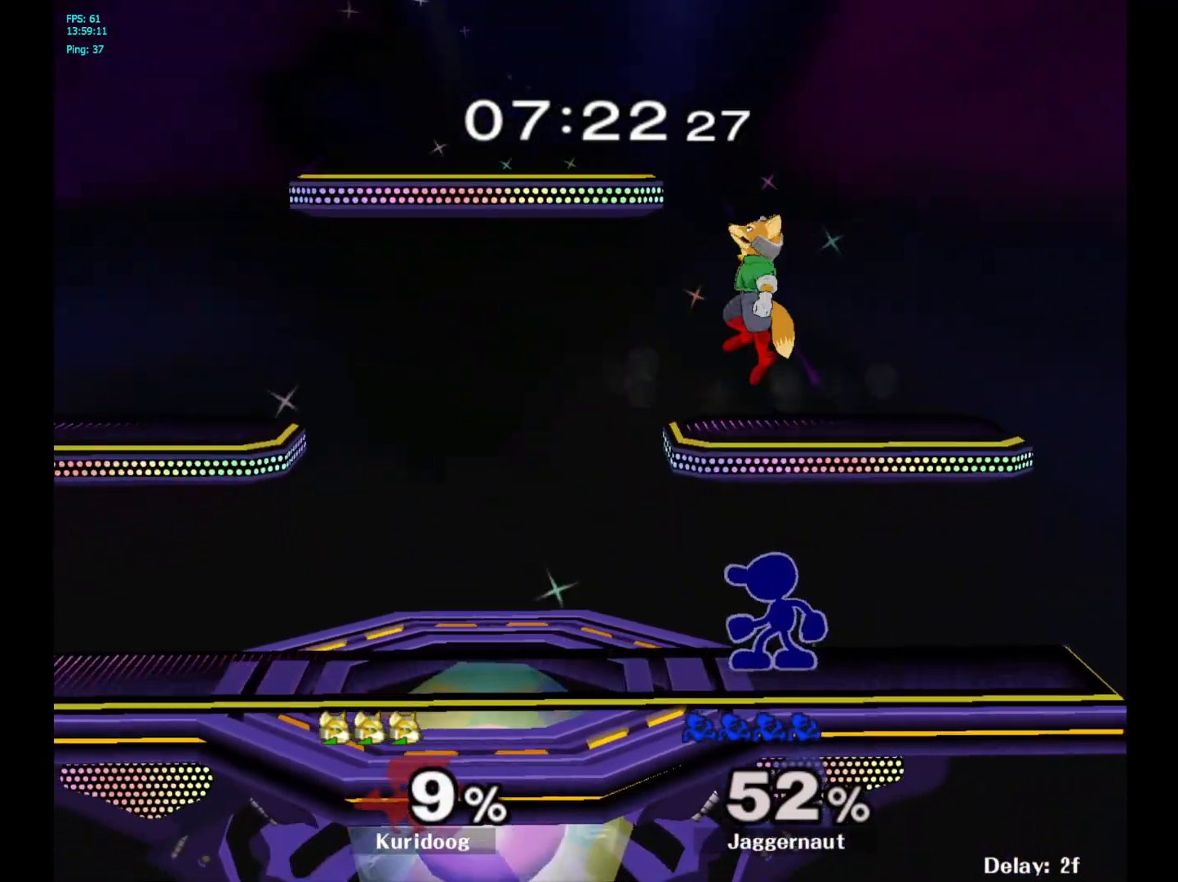
{"dt_ms": 500, "buttons": [], "left_stick": "center", "right_stick": "center", "events": [[67, "A", "down"], [167, "A", "up"], [200, "A", "down"], [317, "left_stick", "center"], [333, "A", "up"]]}
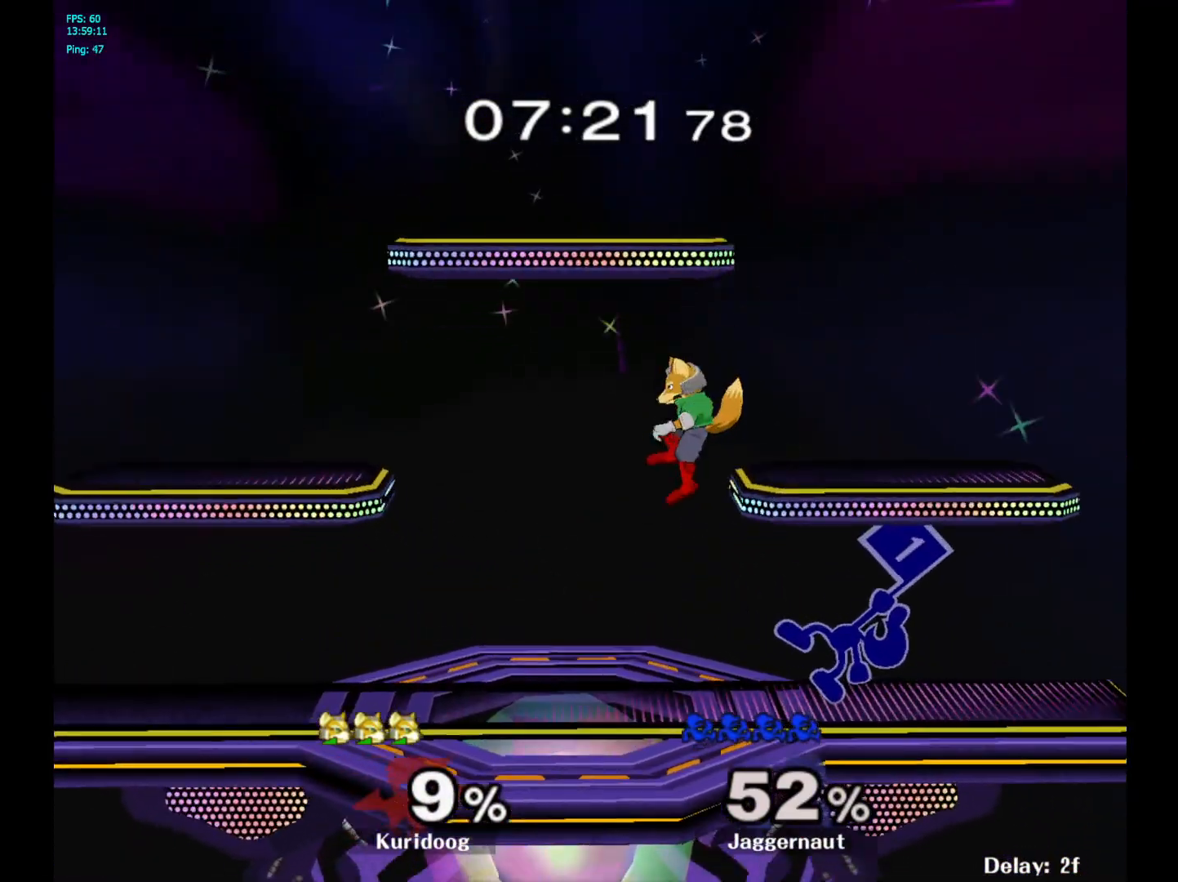
{"dt_ms": 500, "buttons": [], "left_stick": "left", "right_stick": "center", "events": [[133, "left_stick", "right"], [233, "left_stick", "left"], [283, "Y", "down"], [333, "Y", "up"]]}
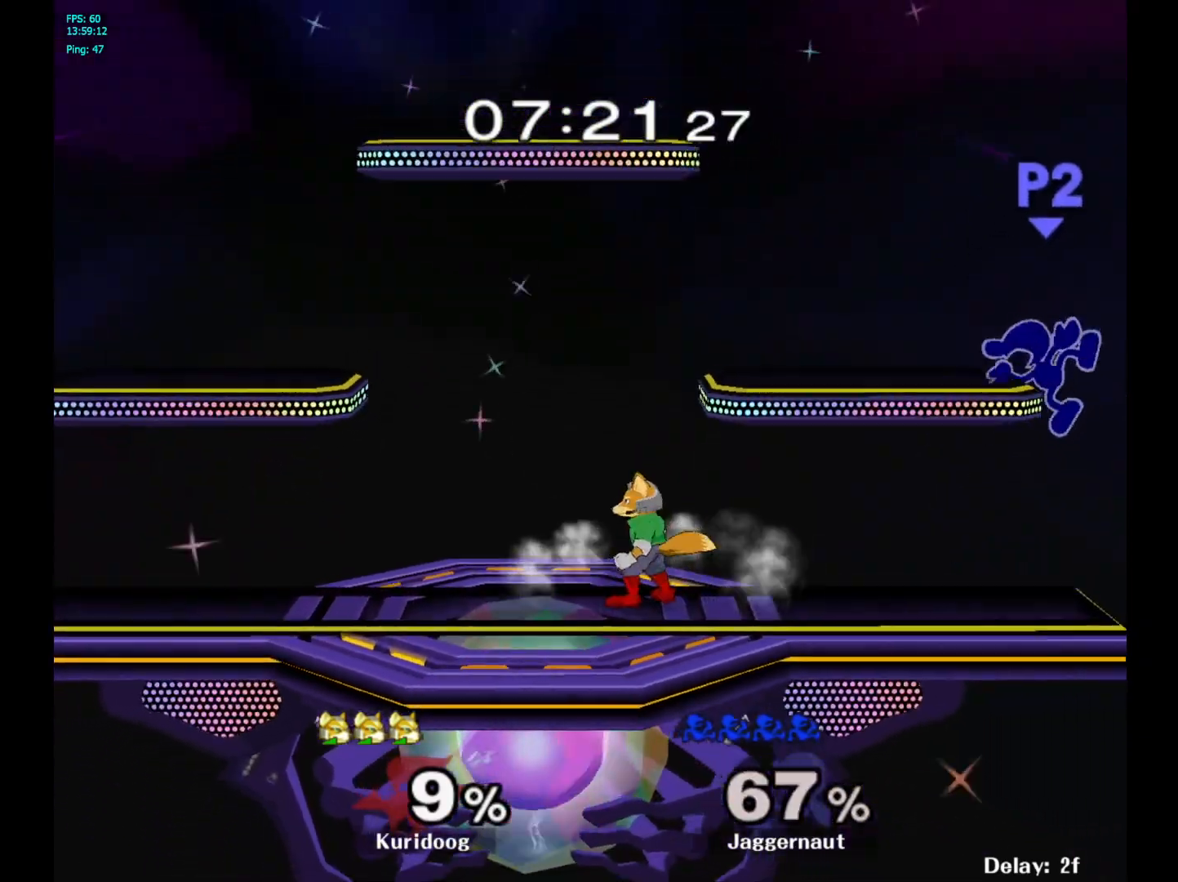
{"dt_ms": 500, "buttons": [], "left_stick": "left", "right_stick": "center", "events": [[100, "left_stick", "center"], [267, "left_stick", "left"], [400, "left_stick", "center"], [467, "left_stick", "left"]]}
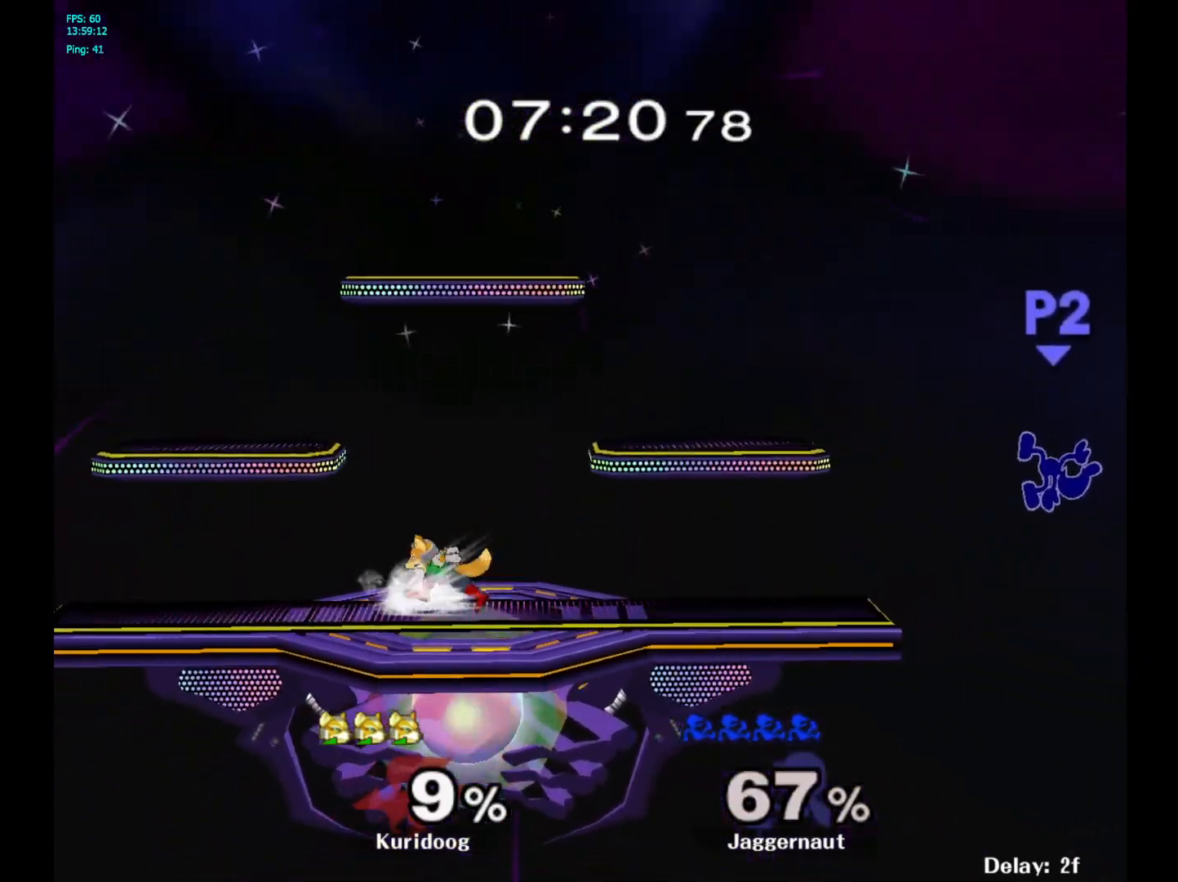
{"dt_ms": 500, "buttons": [], "left_stick": "center", "right_stick": "center", "events": [[467, "left_stick", "center"]]}
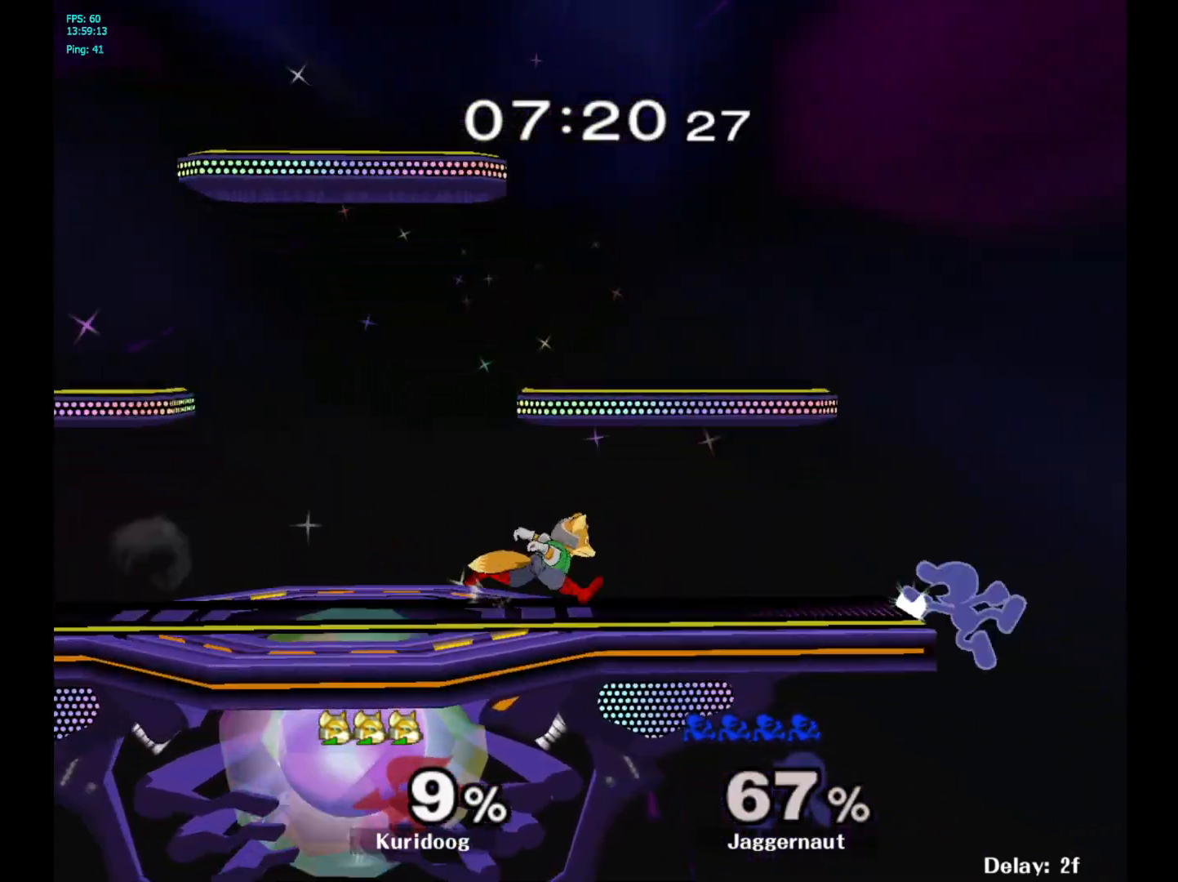
{"dt_ms": 500, "buttons": [], "left_stick": "center", "right_stick": "center", "events": []}
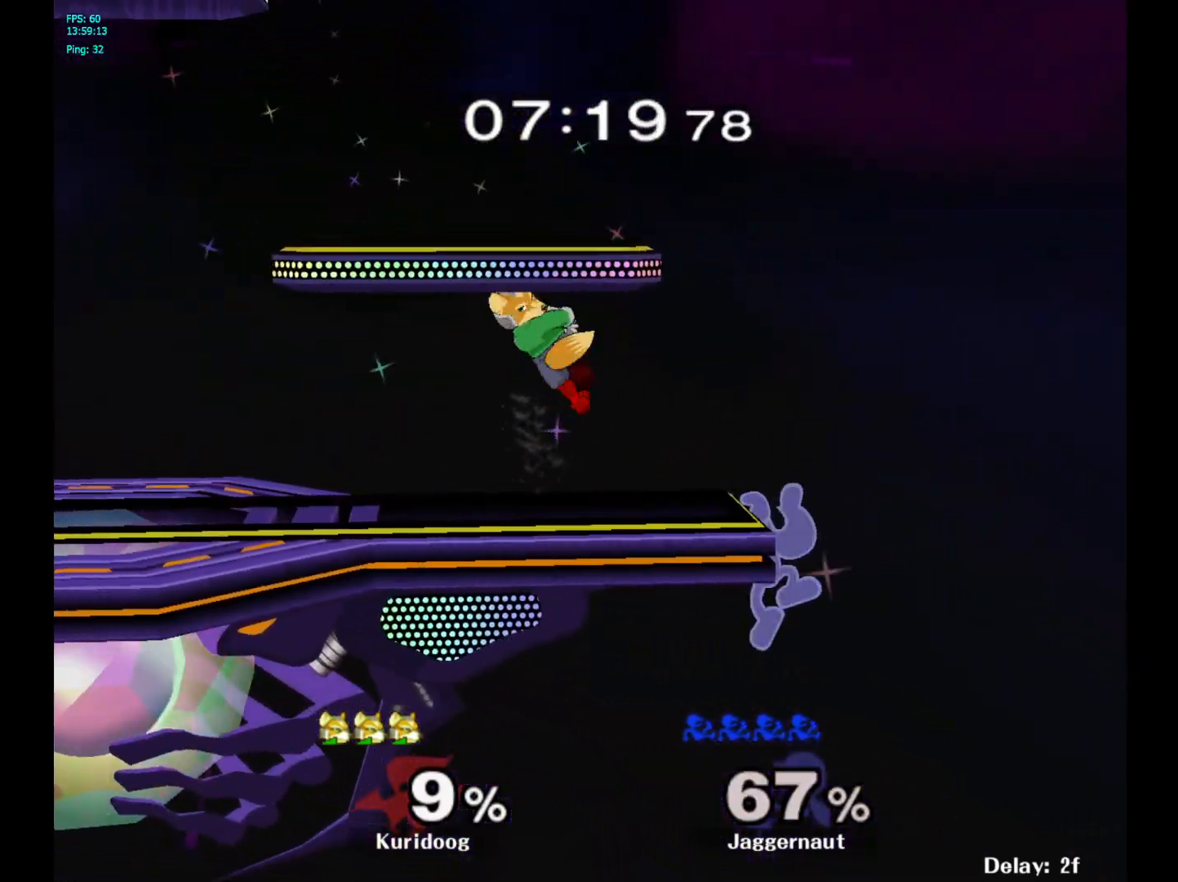
{"dt_ms": 500, "buttons": [], "left_stick": "left", "right_stick": "center", "events": [[17, "Y", "down"], [200, "Y", "up"], [200, "left_stick", "left"]]}
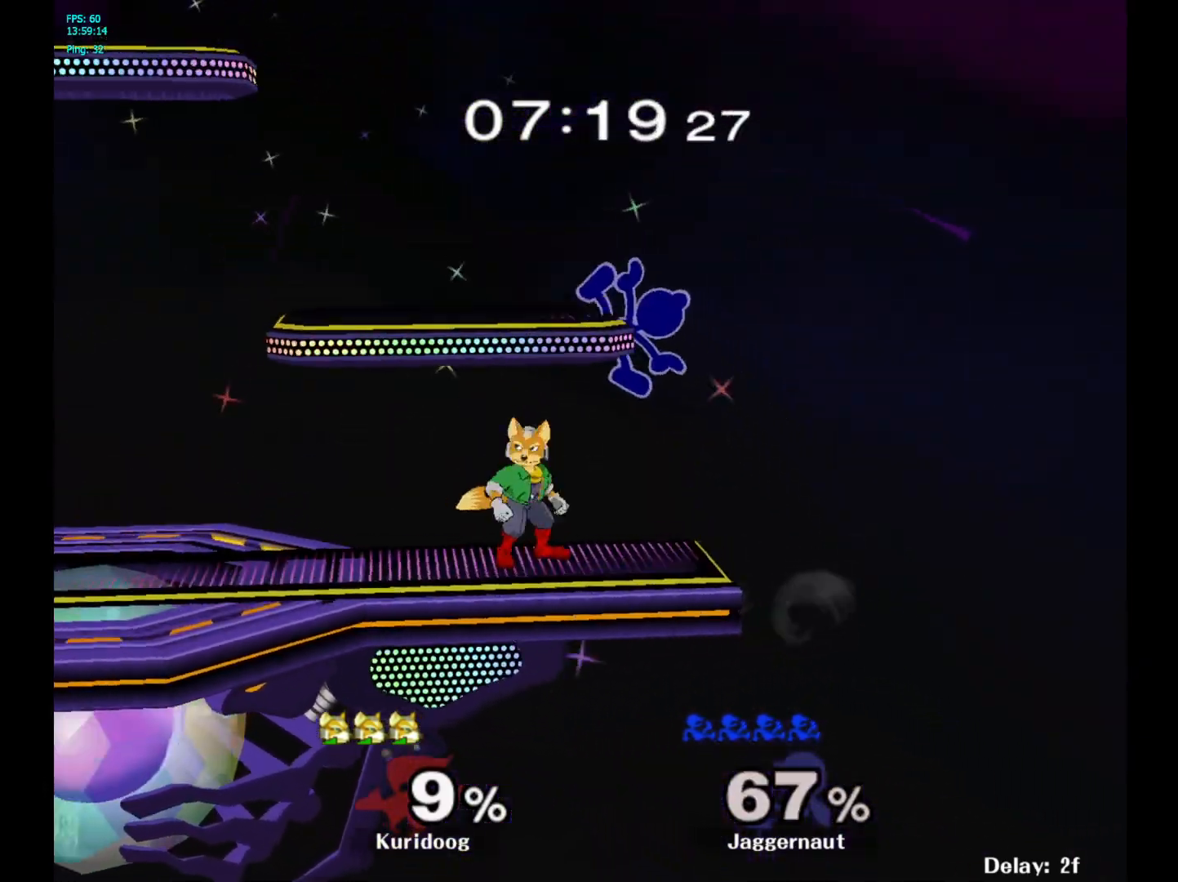
{"dt_ms": 500, "buttons": ["Y"], "left_stick": "down-left", "right_stick": "center", "events": [[200, "Y", "down"], [450, "left_stick", "down-left"]]}
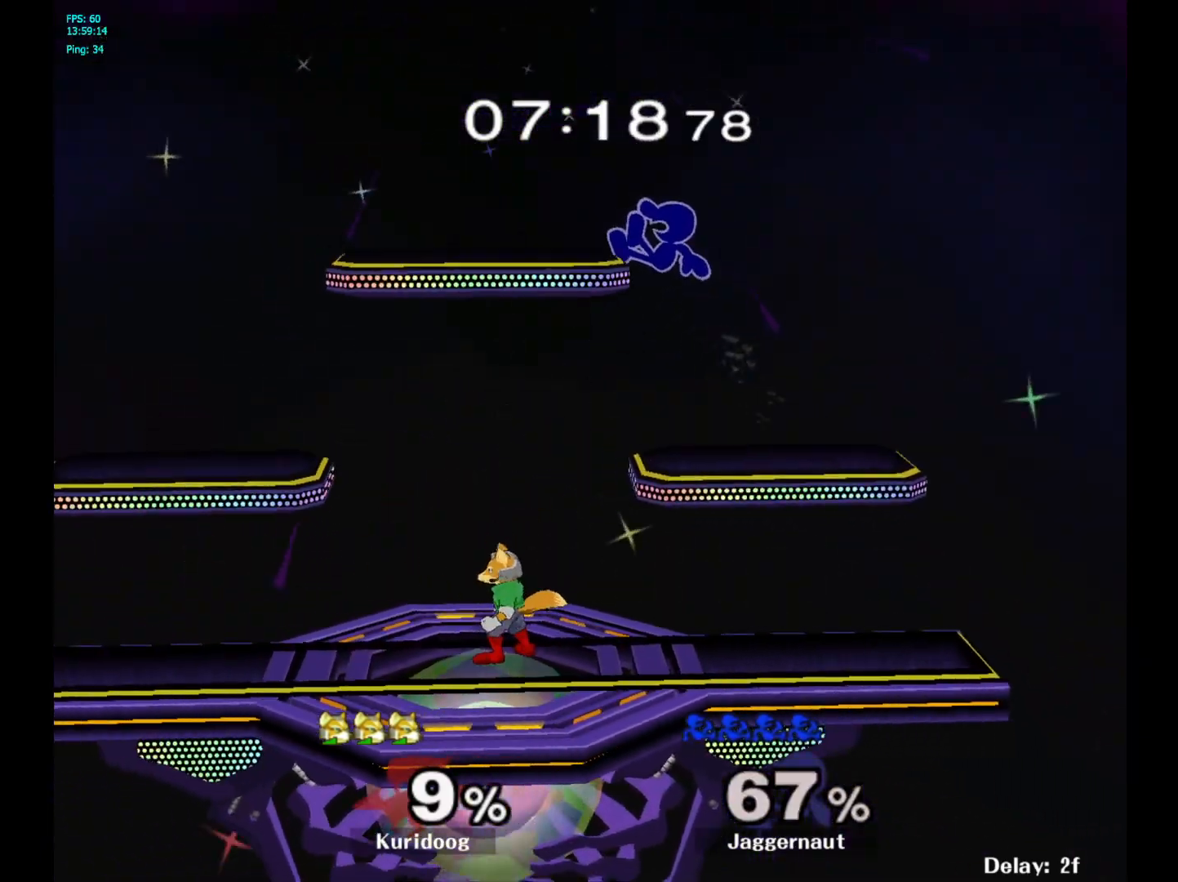
{"dt_ms": 500, "buttons": ["R1"], "left_stick": "left", "right_stick": "center", "events": [[83, "R1", "down"], [200, "Y", "up"], [200, "left_stick", "center"], [217, "R1", "up"], [317, "left_stick", "right"], [417, "left_stick", "left"], [483, "R1", "down"]]}
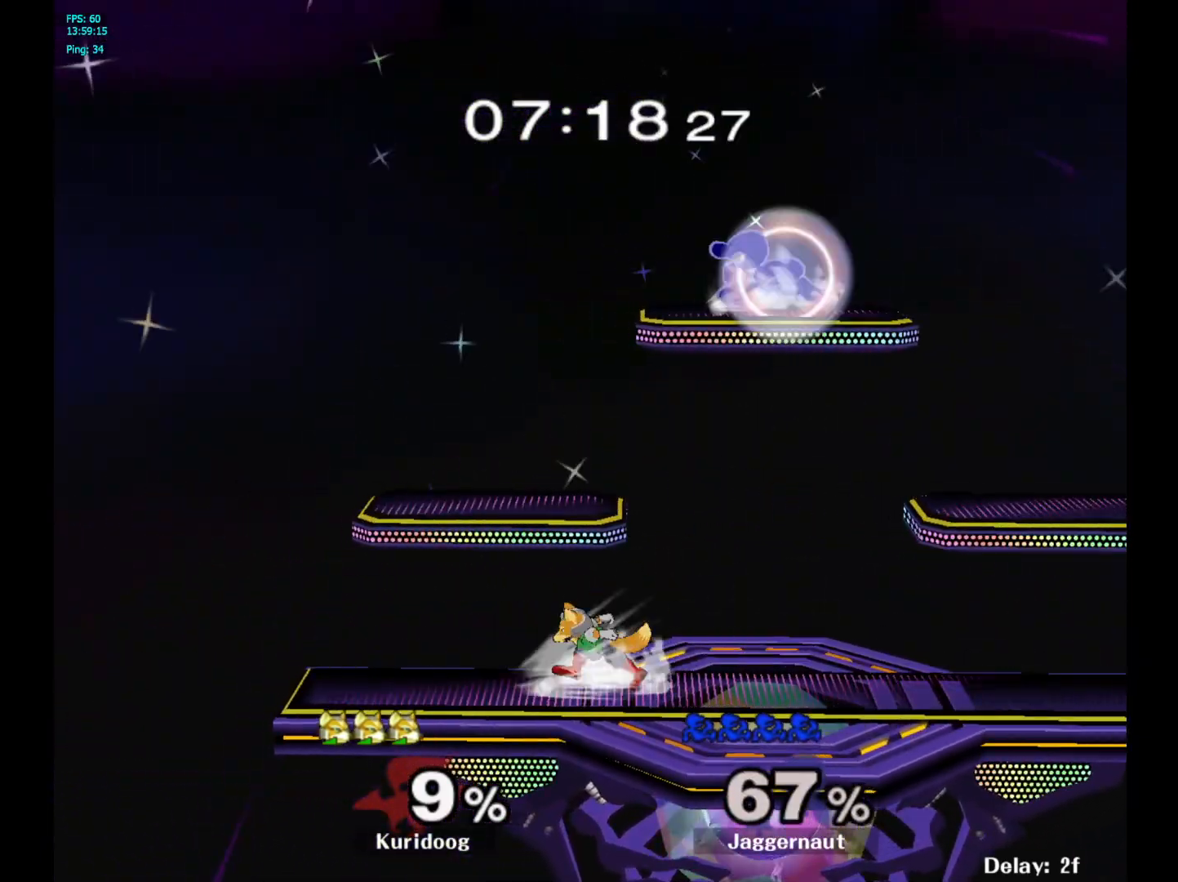
{"dt_ms": 500, "buttons": [], "left_stick": "left", "right_stick": "center", "events": [[117, "left_stick", "down-left"], [183, "right_stick", "down"], [217, "R1", "up"], [250, "left_stick", "left"], [250, "right_stick", "center"]]}
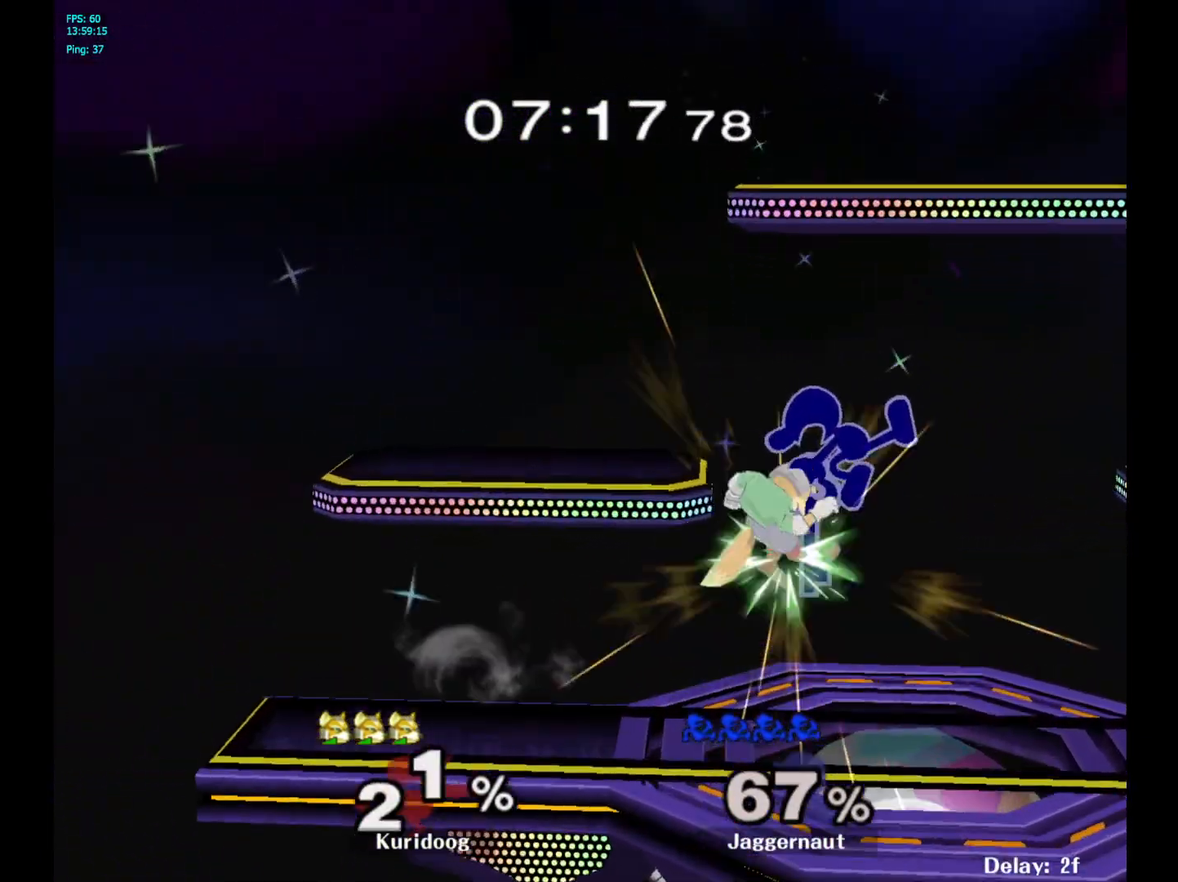
{"dt_ms": 500, "buttons": ["A"], "left_stick": "down", "right_stick": "center"}
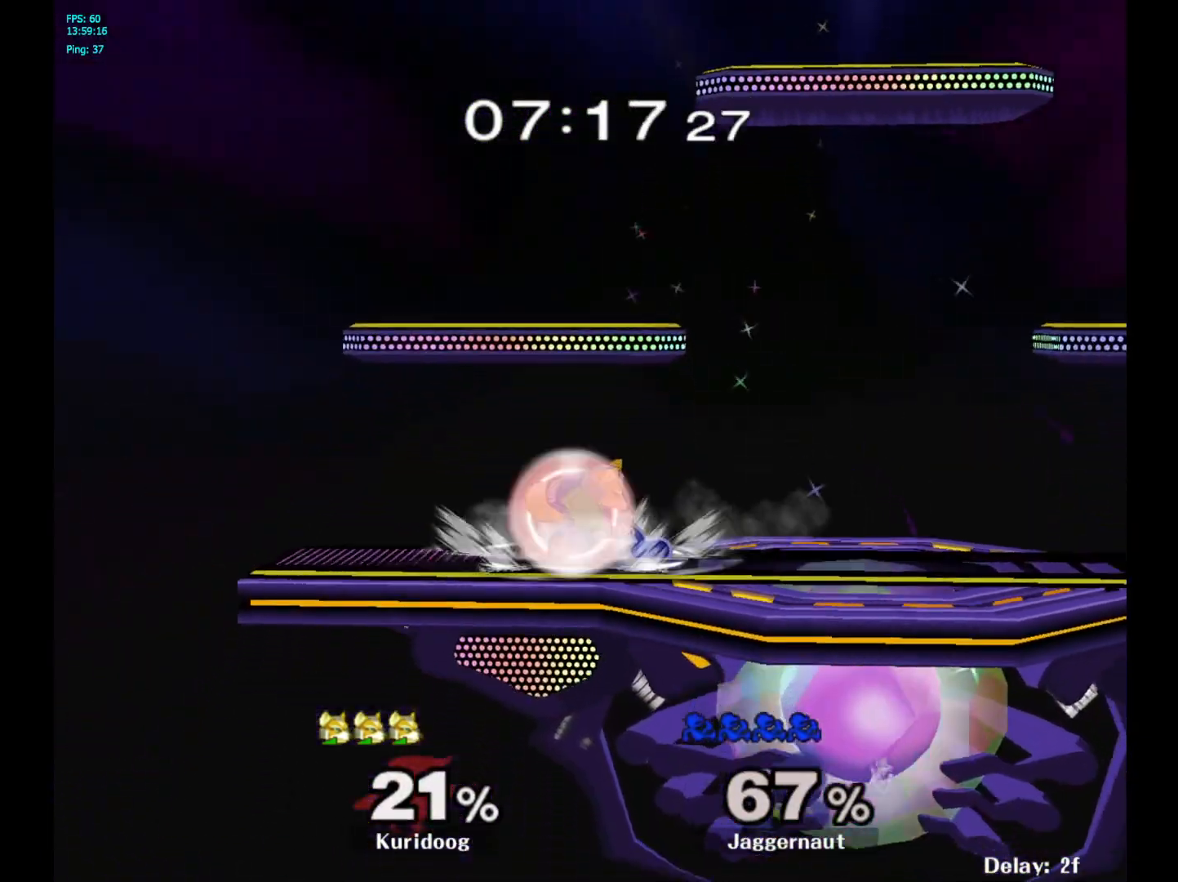
{"dt_ms": 500, "buttons": ["A"], "left_stick": "center", "right_stick": "center"}
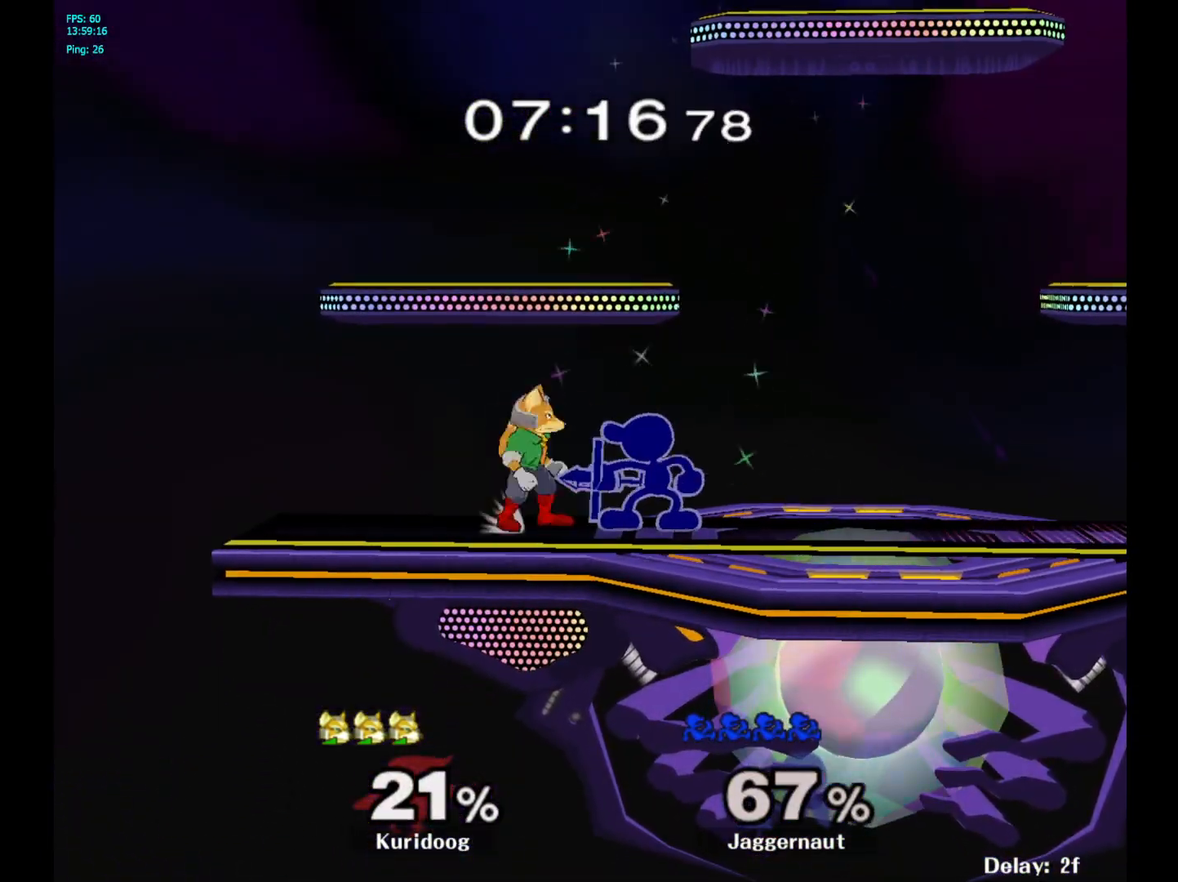
{"dt_ms": 500, "buttons": [], "left_stick": "center", "right_stick": "center", "events": [[133, "A", "up"], [350, "A", "down"], [500, "A", "up"]]}
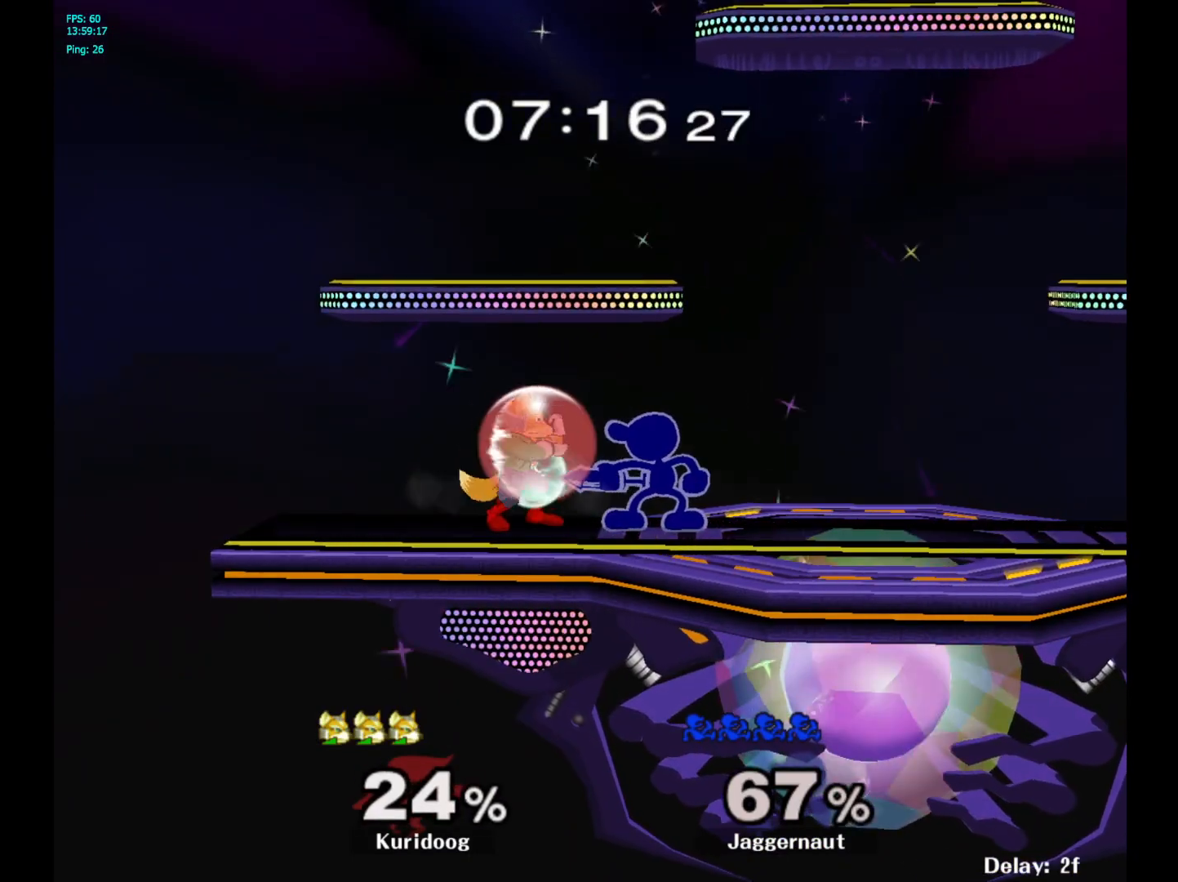
{"dt_ms": 500, "buttons": [], "left_stick": "center", "right_stick": "center", "events": [[50, "left_stick", "down"], [167, "A", "down"], [233, "A", "up"], [283, "A", "down"], [417, "A", "up"], [417, "left_stick", "center"]]}